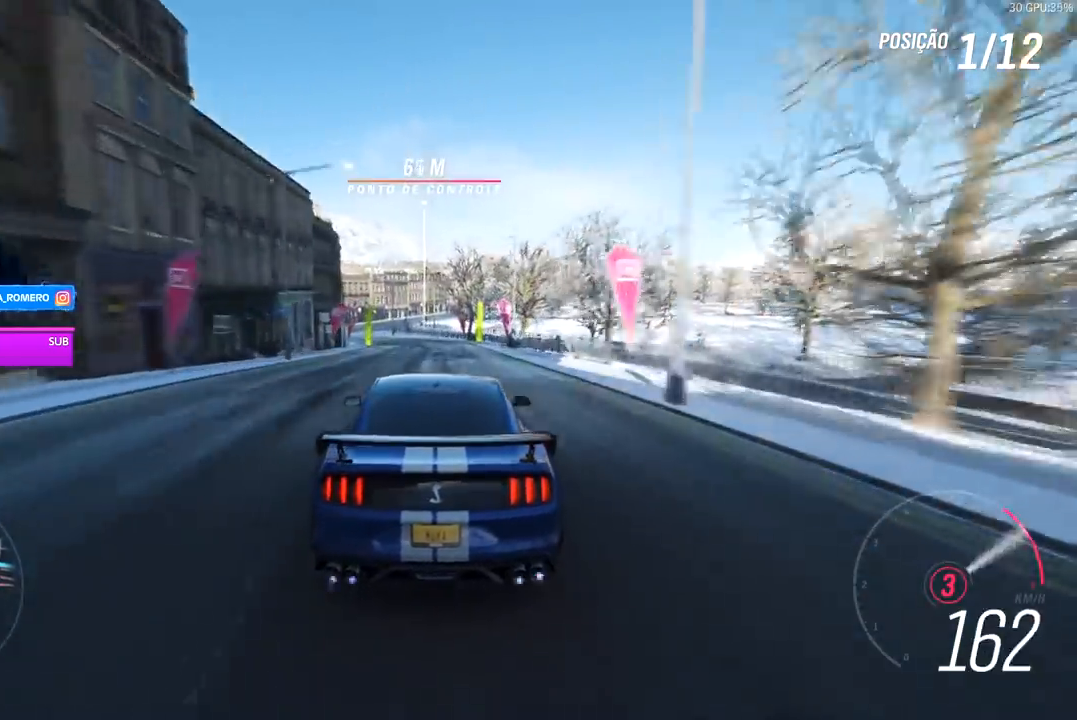
Gameplay with a controller (Xbox layout); each line is a JSON object with the inputs held at the frame after it. "events" lists button and stick changes between this image and that frame as [ms after this image, input, new state], when the widget could be followed in between.
{"buttons": ["R2"], "left_stick": "center", "right_stick": "center", "events": [[167, "left_stick", "down-left"], [500, "left_stick", "center"]]}
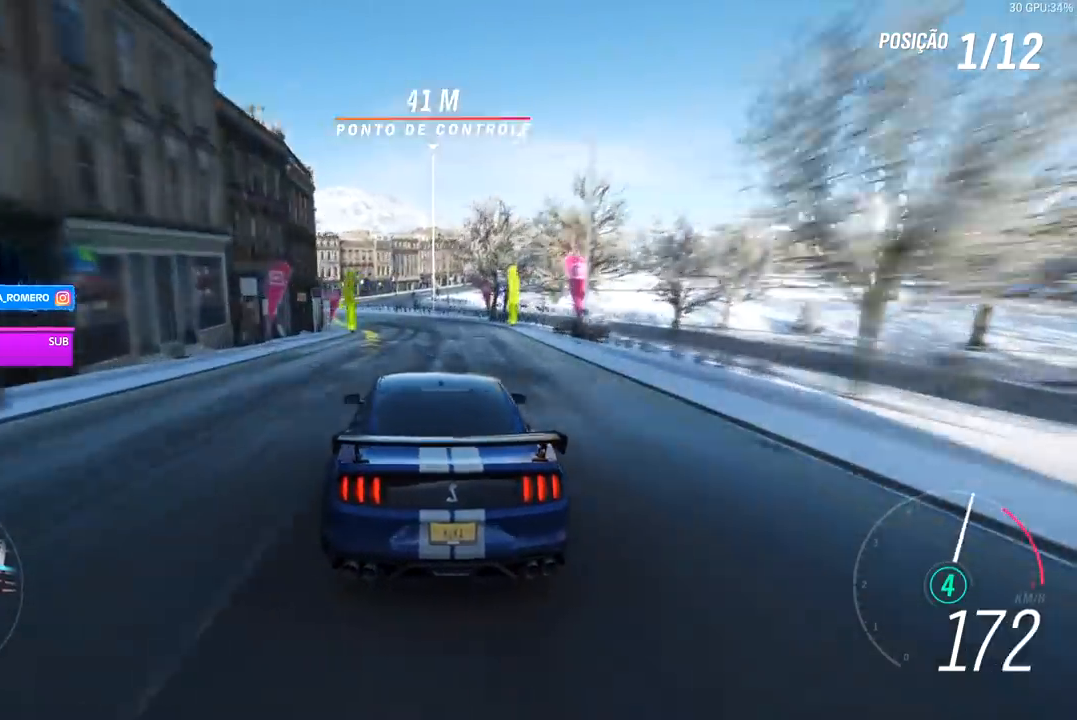
{"buttons": ["R2"], "left_stick": "center", "right_stick": "center", "events": [[167, "left_stick", "down-left"], [500, "left_stick", "center"]]}
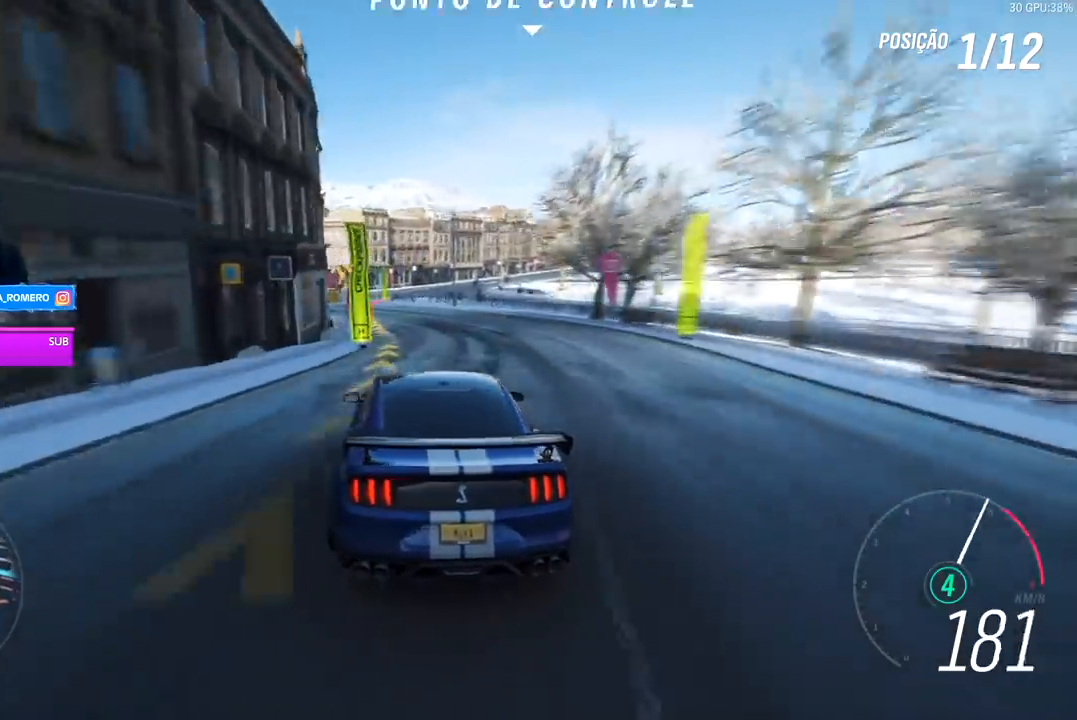
{"buttons": ["R2"], "left_stick": "center", "right_stick": "center", "events": [[133, "left_stick", "down-left"], [333, "left_stick", "center"]]}
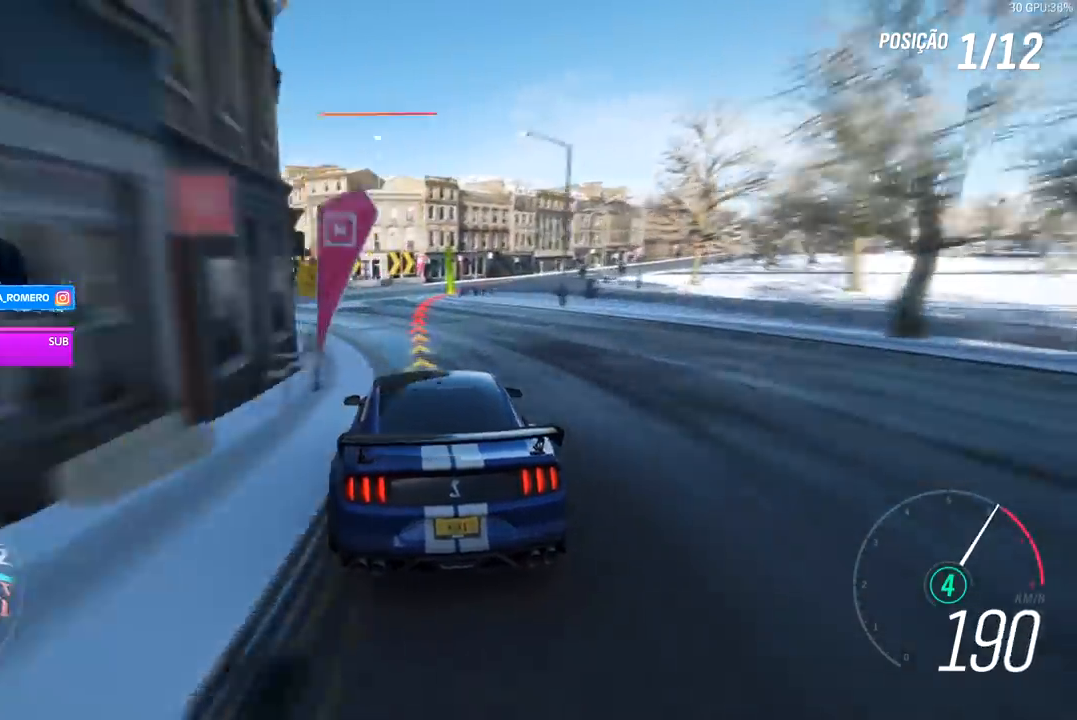
{"buttons": ["L2"], "left_stick": "right", "right_stick": "center"}
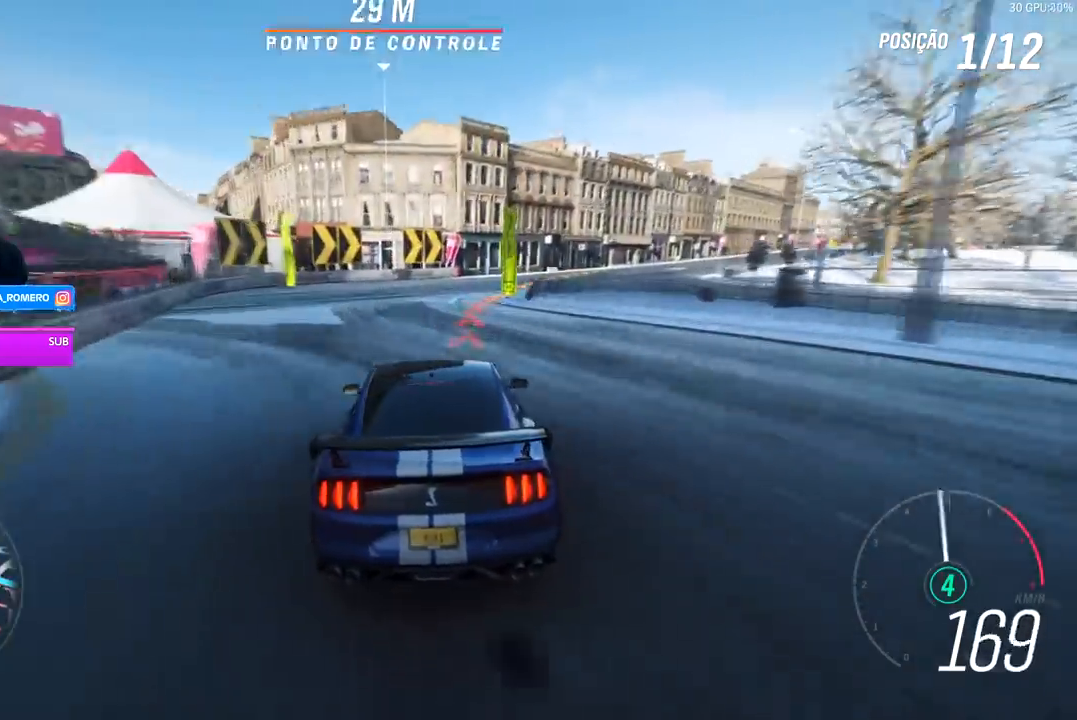
{"buttons": [], "left_stick": "right", "right_stick": "center", "events": [[167, "L2", "up"]]}
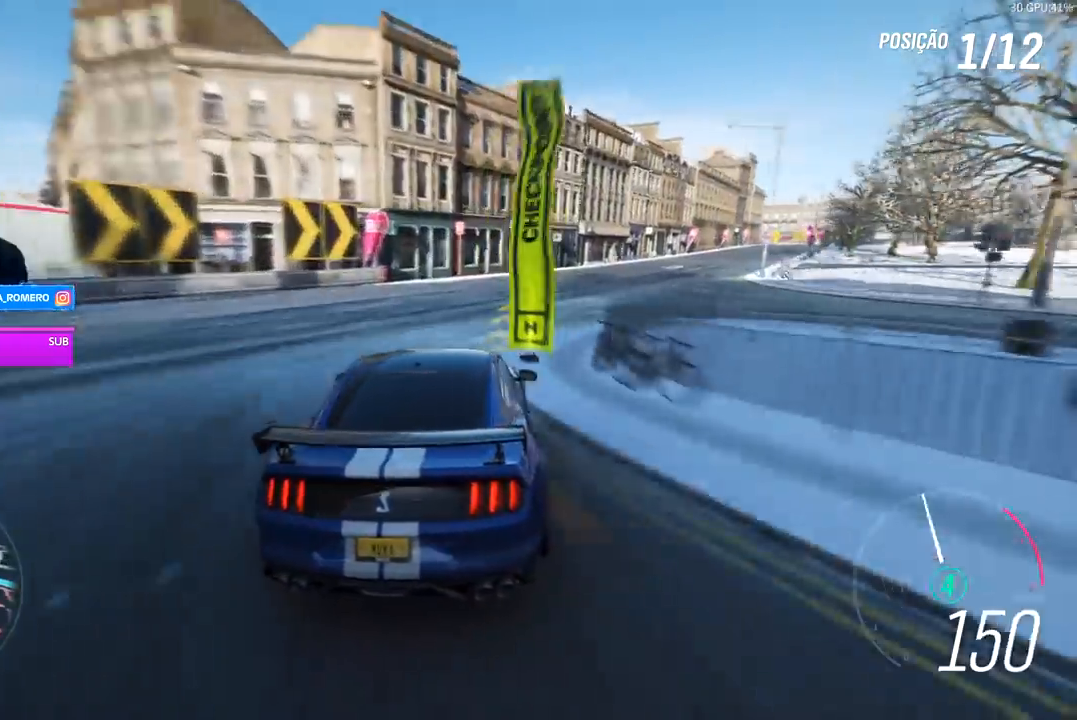
{"buttons": ["R2"], "left_stick": "right", "right_stick": "center", "events": [[233, "R2", "down"]]}
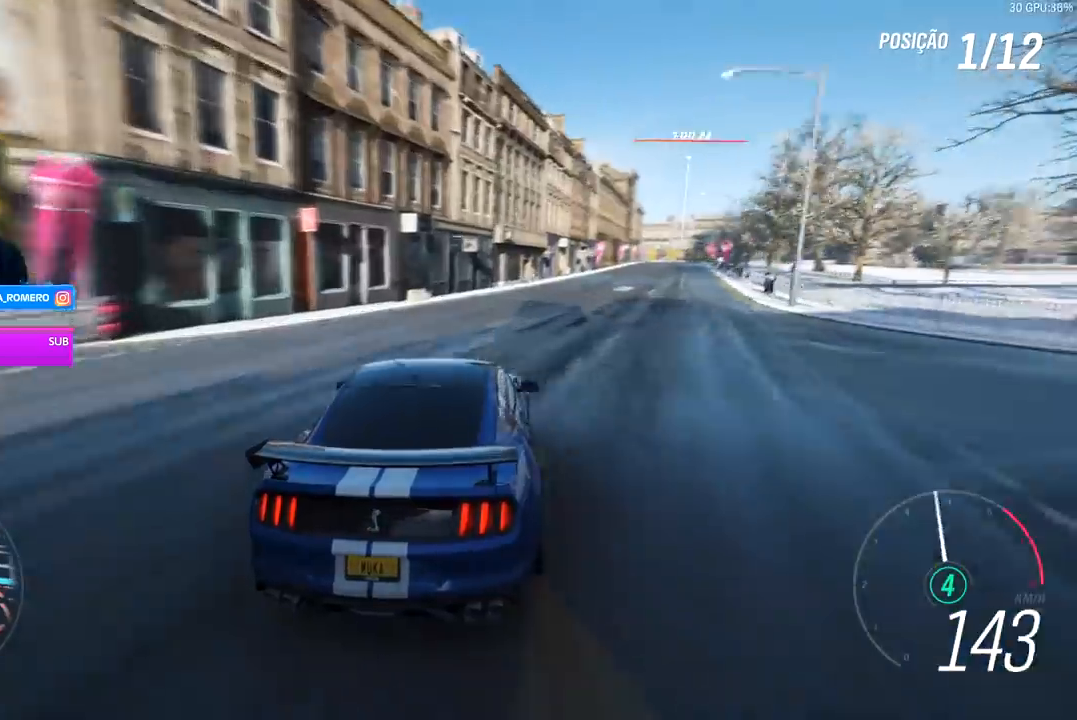
{"buttons": ["R2"], "left_stick": "right", "right_stick": "center", "events": [[267, "left_stick", "center"], [400, "left_stick", "right"]]}
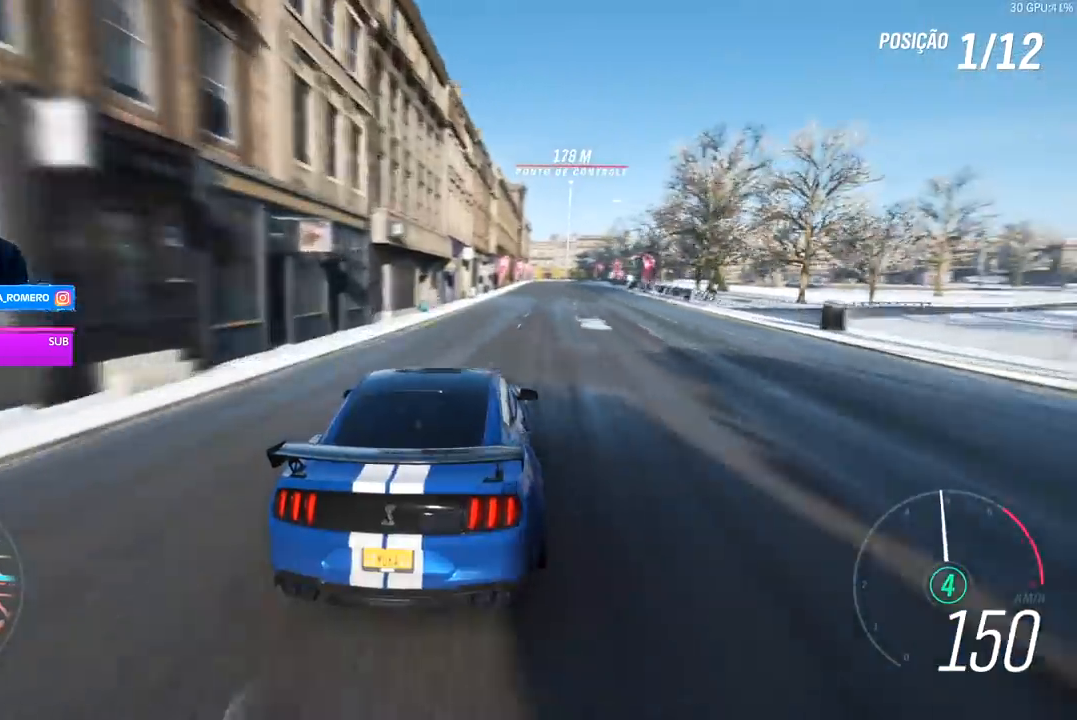
{"buttons": ["R2"], "left_stick": "center", "right_stick": "center", "events": [[133, "left_stick", "center"], [300, "left_stick", "right"], [433, "left_stick", "center"]]}
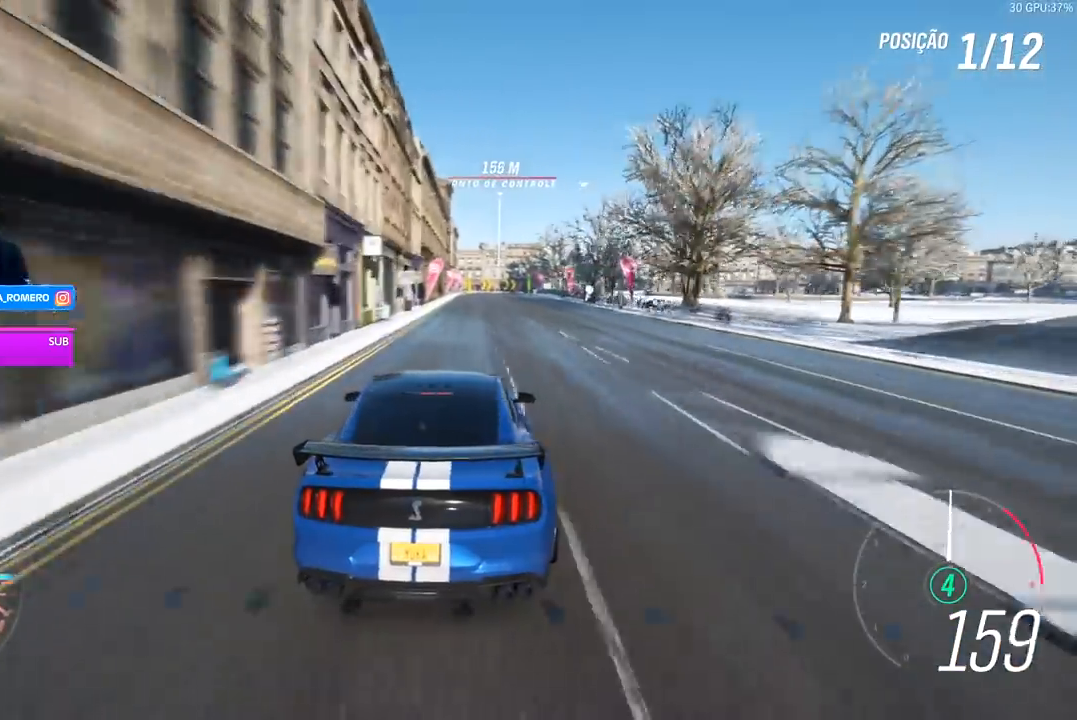
{"buttons": ["R2"], "left_stick": "center", "right_stick": "center", "events": [[233, "left_stick", "down-left"], [400, "left_stick", "center"]]}
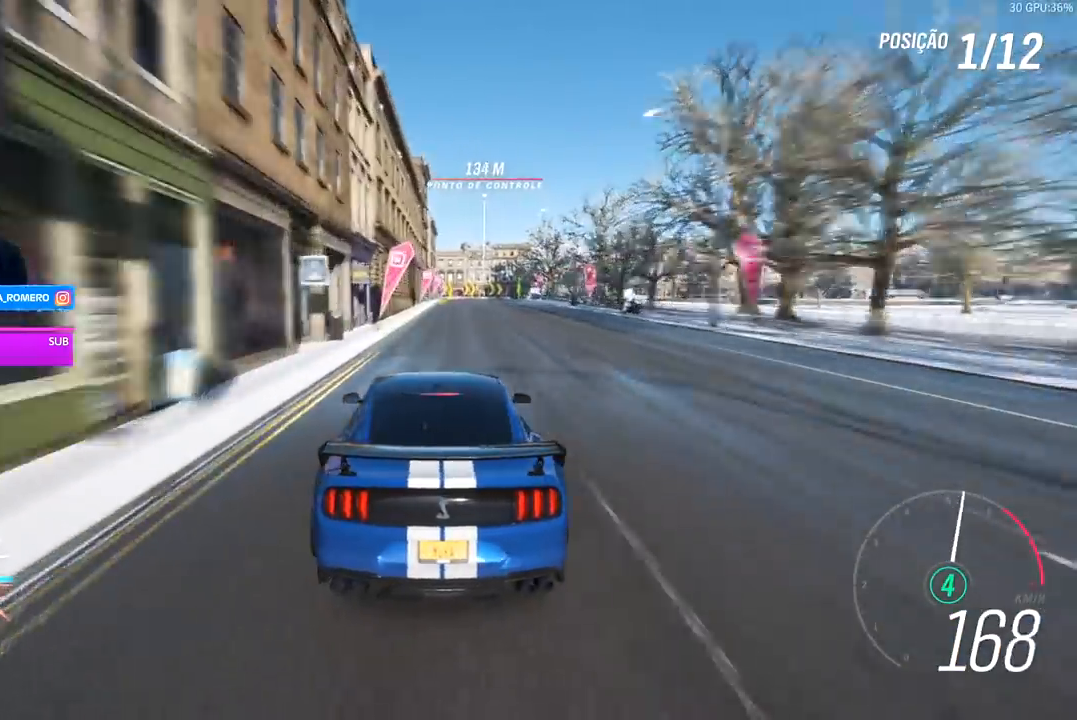
{"buttons": ["R2"], "left_stick": "center", "right_stick": "center", "events": []}
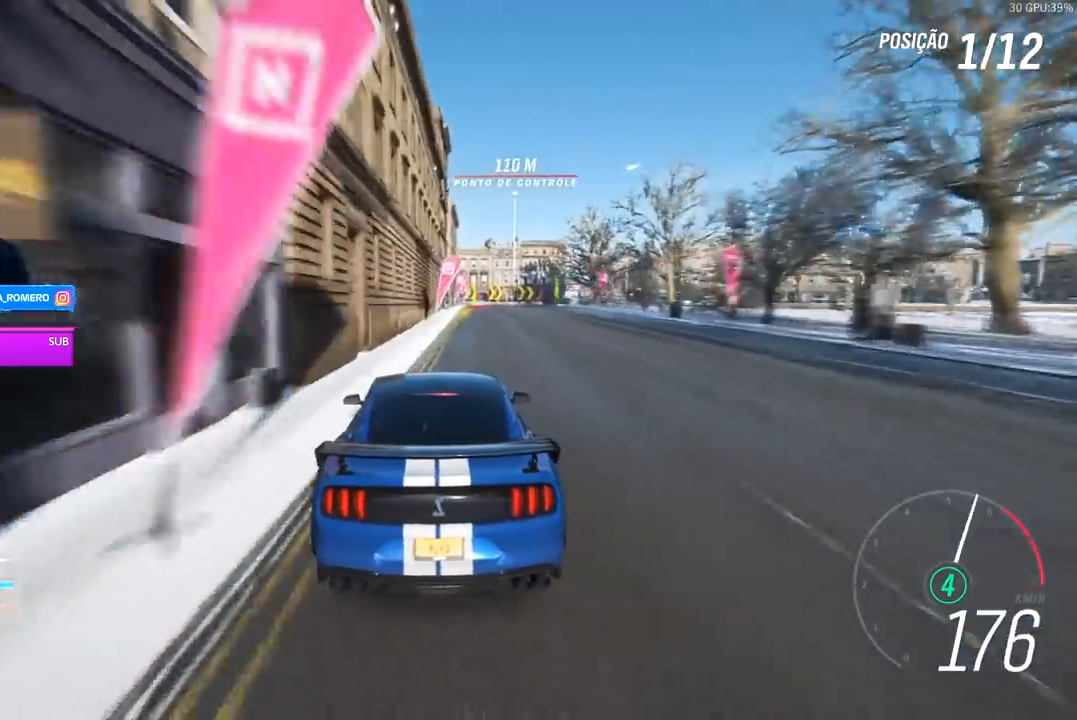
{"buttons": ["R2"], "left_stick": "right", "right_stick": "center", "events": [[100, "left_stick", "right"]]}
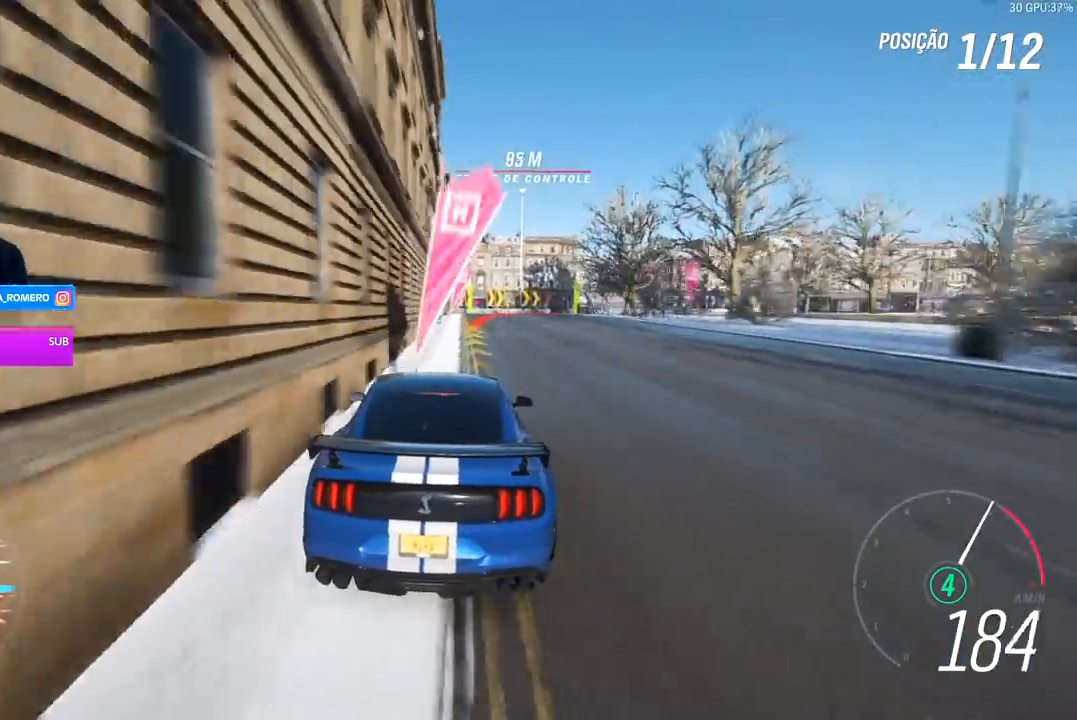
{"buttons": ["L2"], "left_stick": "right", "right_stick": "center", "events": [[33, "left_stick", "center"], [167, "R2", "up"], [233, "left_stick", "right"], [267, "L2", "down"]]}
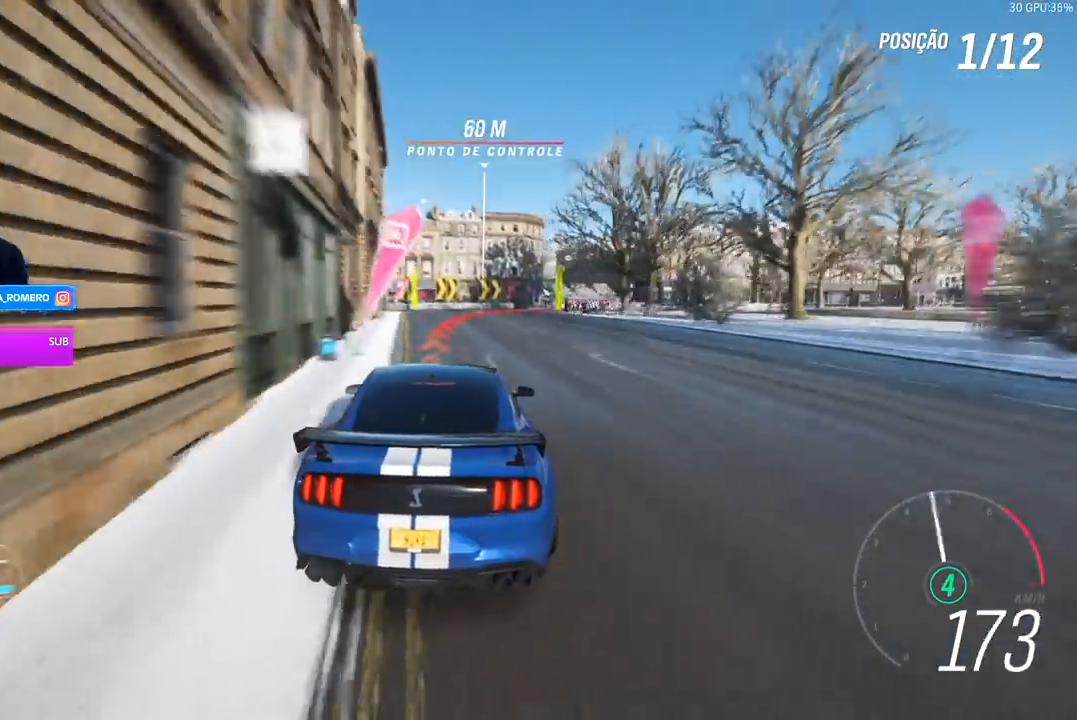
{"buttons": [], "left_stick": "right", "right_stick": "center", "events": [[100, "R2", "down"], [133, "A", "down"], [133, "X", "down"], [233, "A", "up"], [233, "X", "up"], [267, "R2", "up"], [500, "L2", "up"]]}
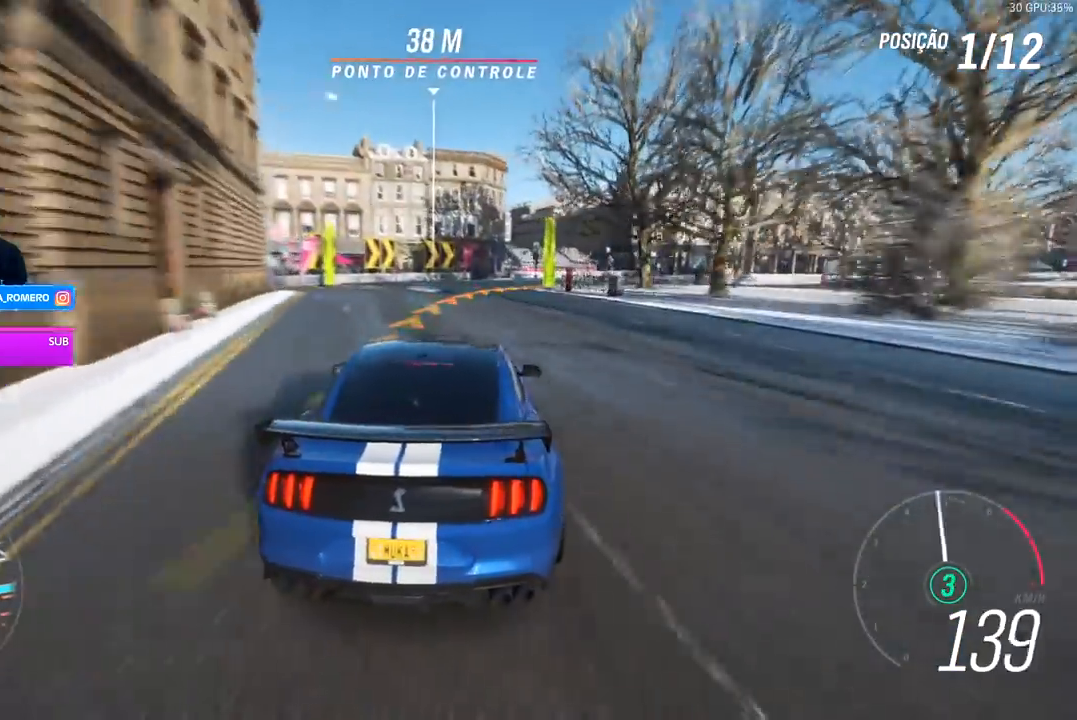
{"buttons": ["R2"], "left_stick": "right", "right_stick": "center", "events": [[267, "R2", "down"]]}
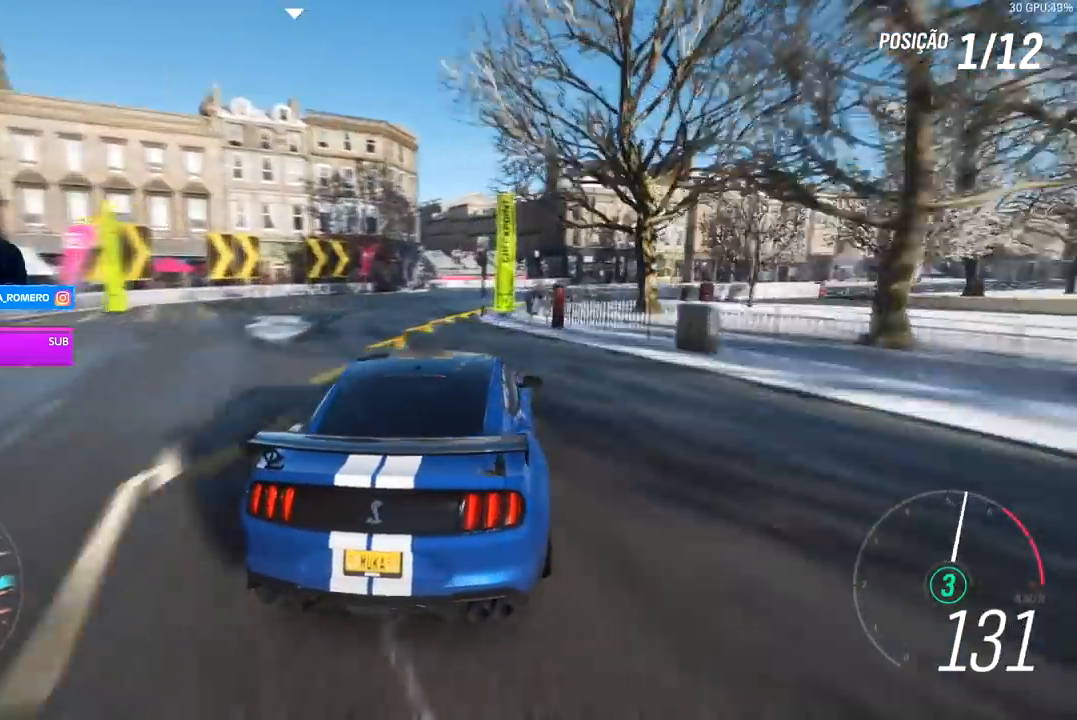
{"buttons": ["R2"], "left_stick": "right", "right_stick": "center", "events": []}
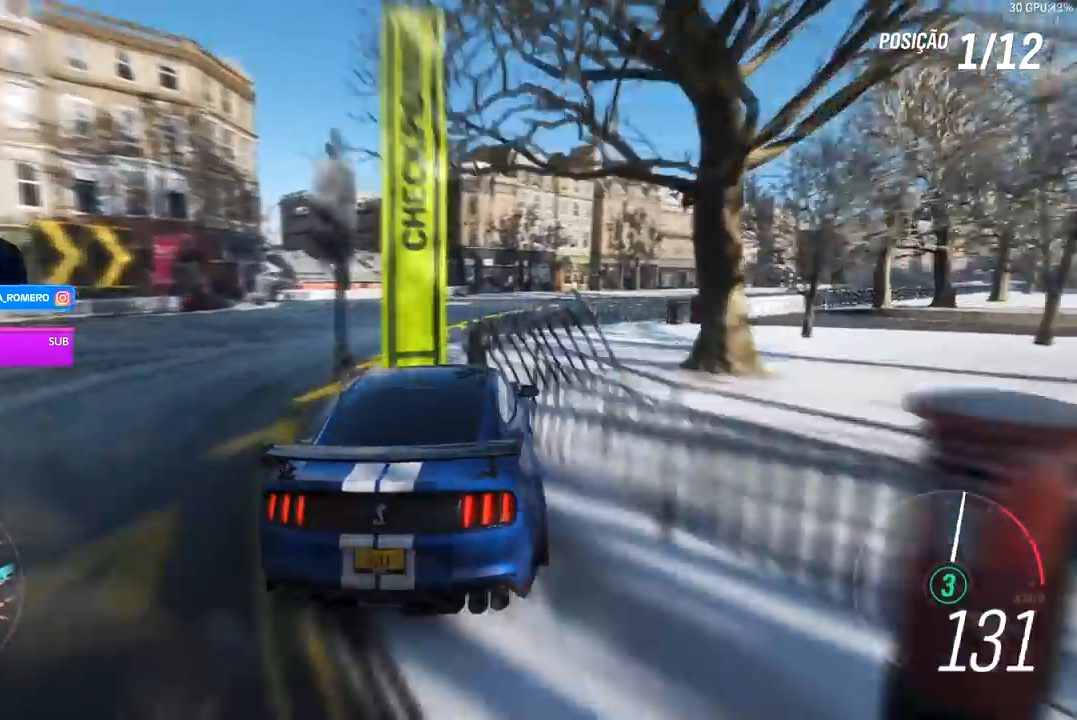
{"buttons": ["R2"], "left_stick": "right", "right_stick": "center", "events": []}
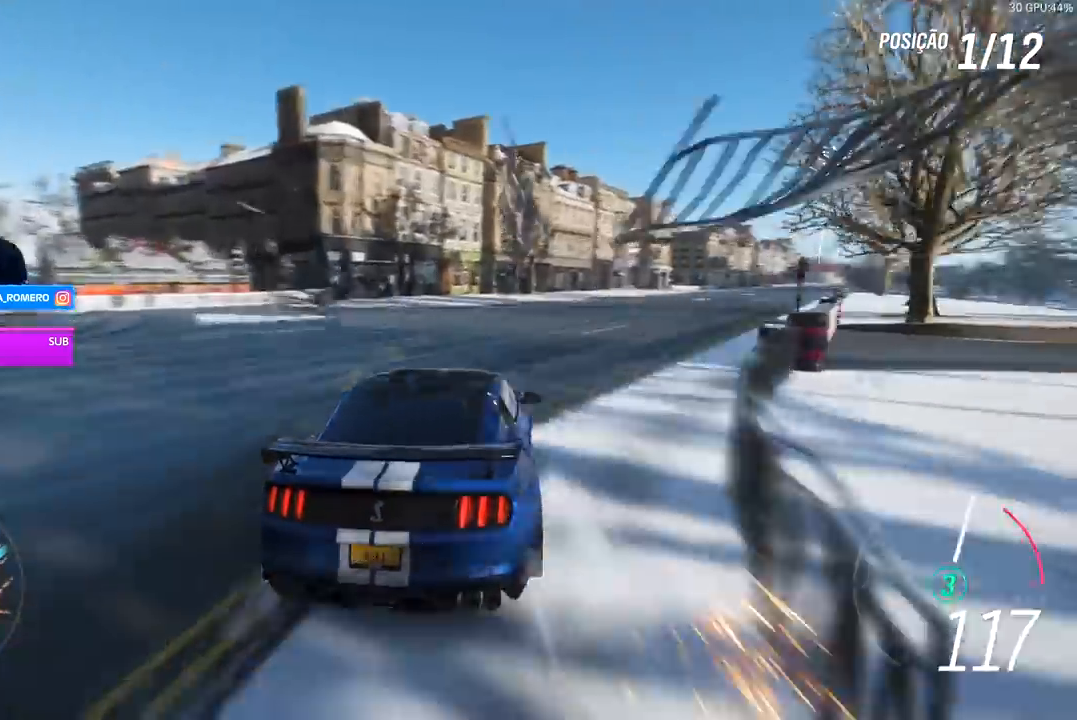
{"buttons": ["R2"], "left_stick": "center", "right_stick": "center", "events": [[367, "left_stick", "center"]]}
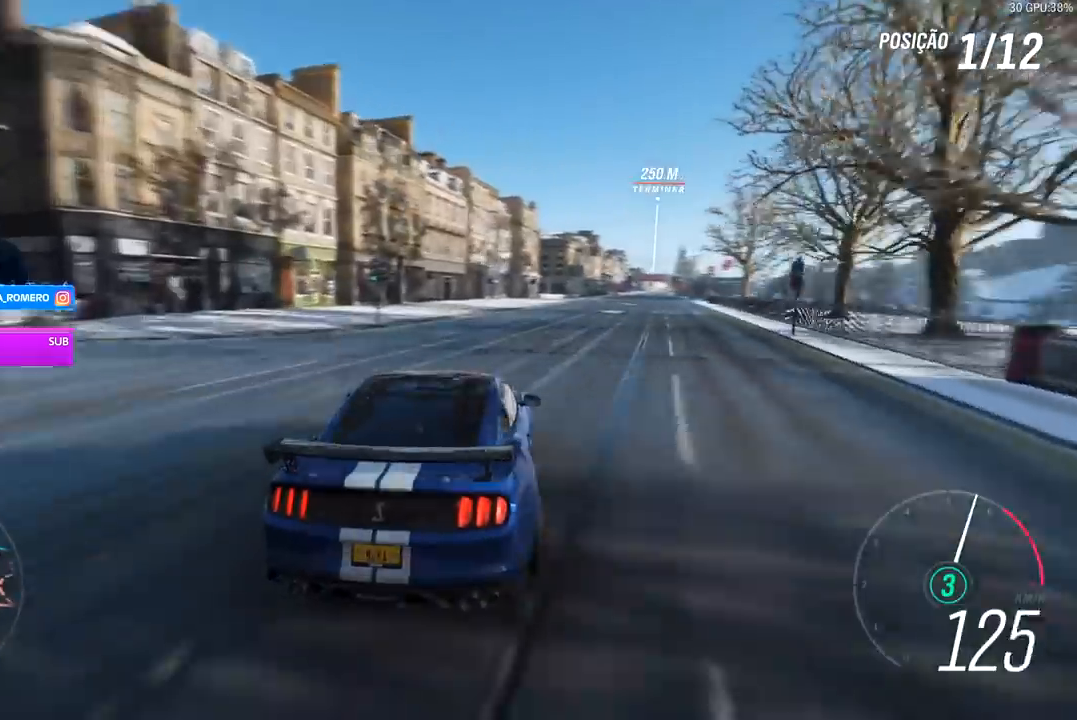
{"buttons": ["R2"], "left_stick": "center", "right_stick": "center", "events": [[133, "left_stick", "left"], [267, "left_stick", "center"]]}
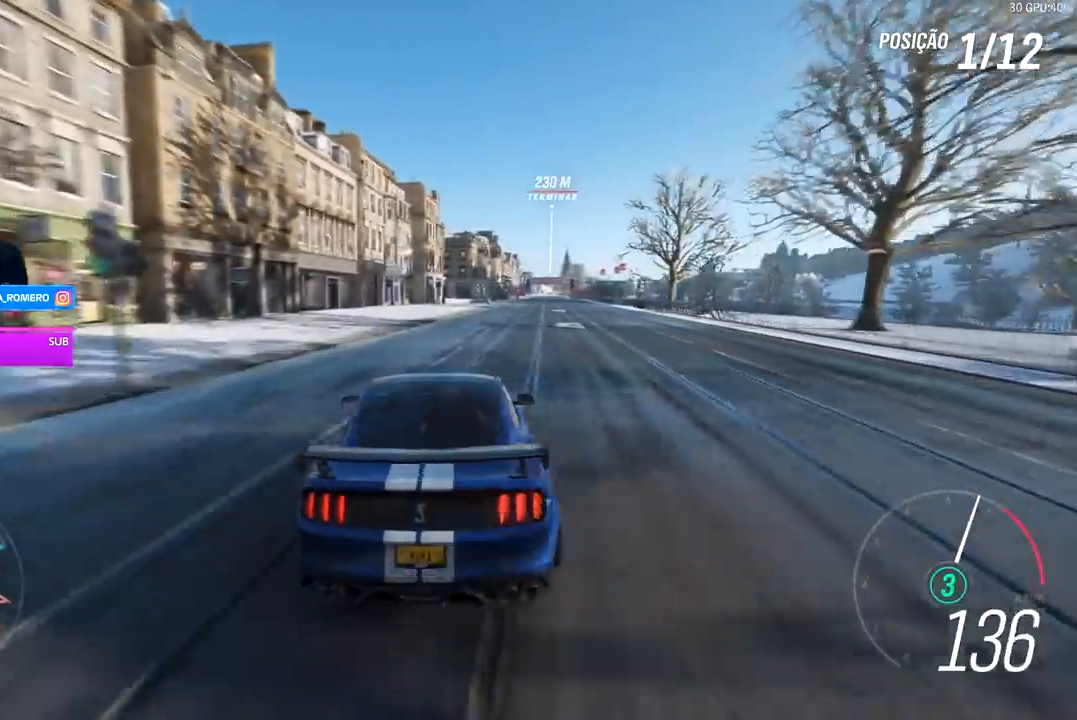
{"buttons": ["R2"], "left_stick": "center", "right_stick": "center", "events": [[33, "left_stick", "right"], [333, "left_stick", "center"]]}
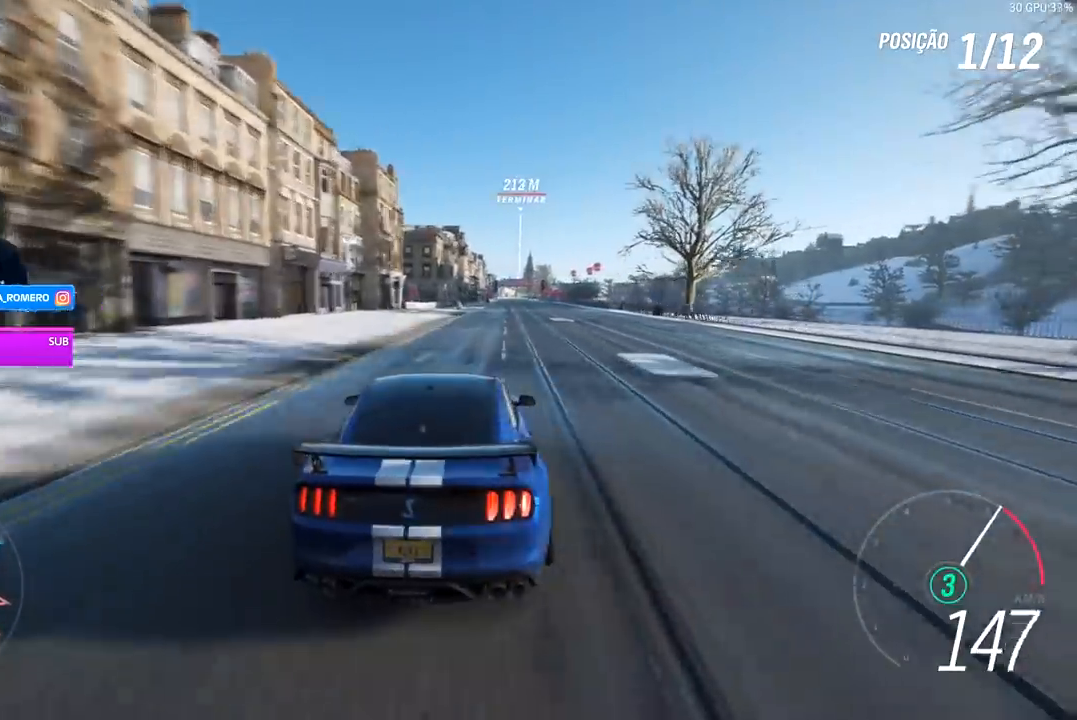
{"buttons": ["R2"], "left_stick": "center", "right_stick": "center", "events": [[33, "left_stick", "right"], [200, "left_stick", "center"], [267, "A", "down"], [267, "B", "down"], [333, "left_stick", "right"], [367, "A", "up"], [367, "B", "up"], [500, "left_stick", "center"]]}
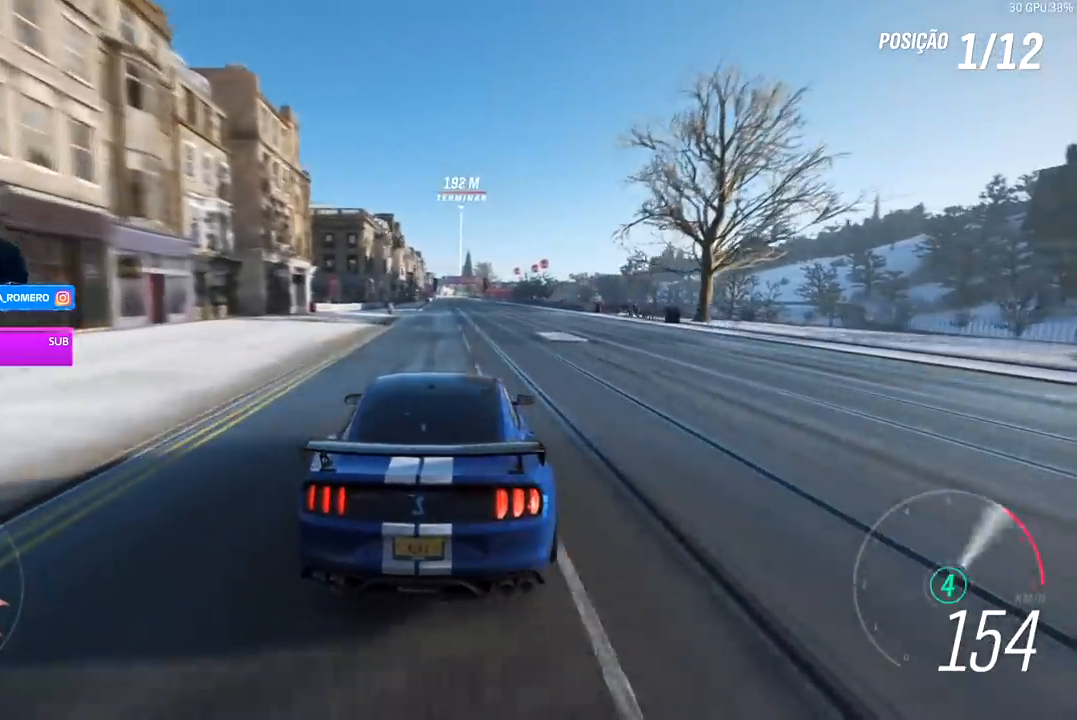
{"buttons": ["R2"], "left_stick": "center", "right_stick": "center", "events": []}
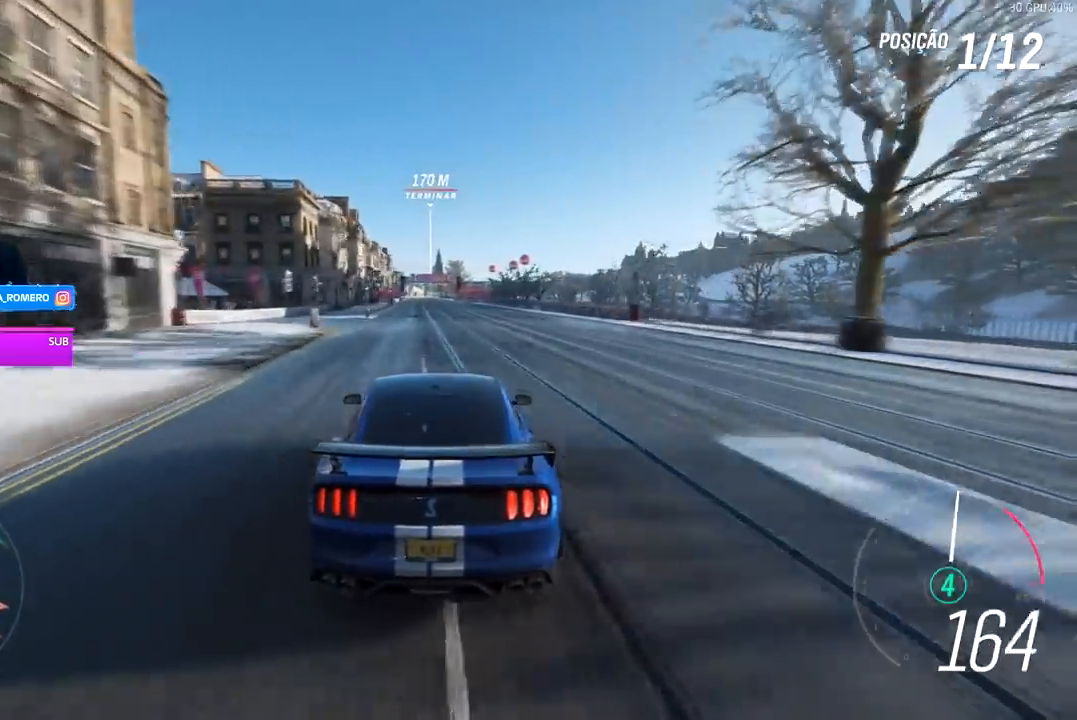
{"buttons": ["R2"], "left_stick": "center", "right_stick": "center", "events": [[67, "left_stick", "left"], [233, "left_stick", "center"]]}
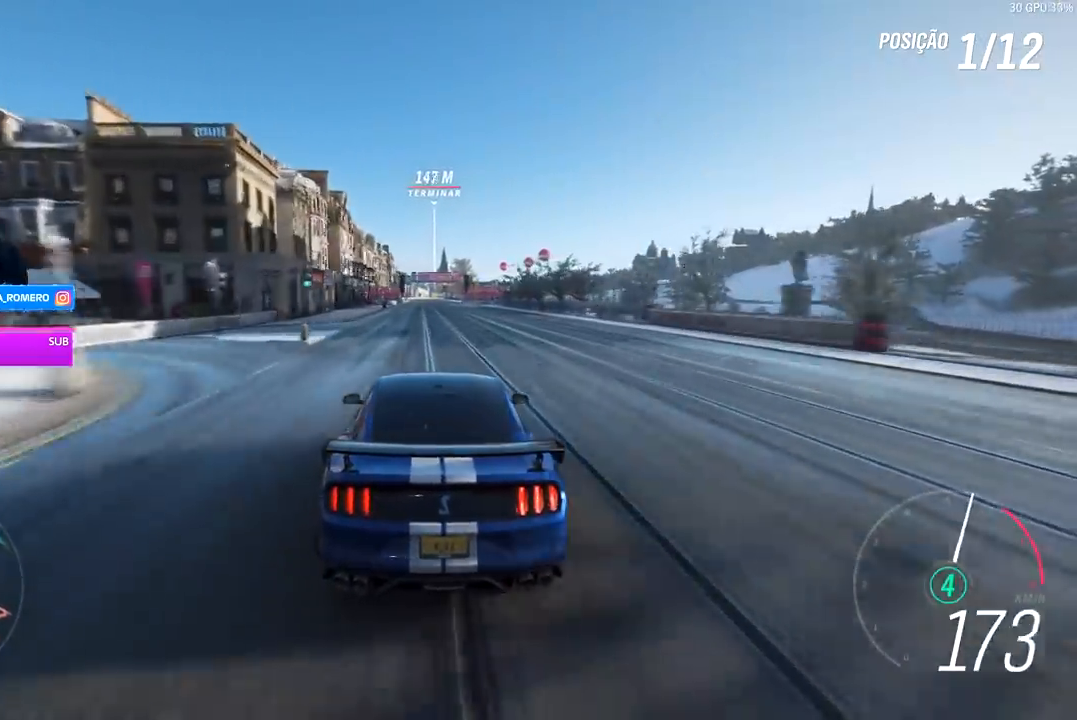
{"buttons": ["R2"], "left_stick": "center", "right_stick": "center", "events": [[233, "left_stick", "left"], [333, "left_stick", "center"]]}
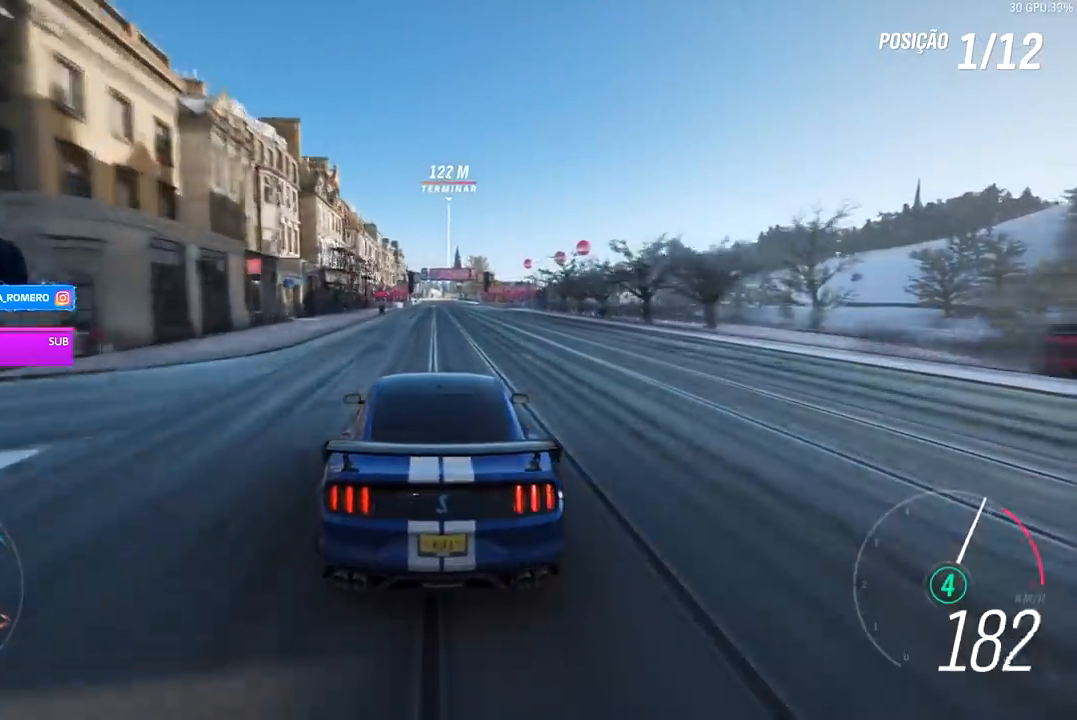
{"buttons": ["R2"], "left_stick": "center", "right_stick": "center", "events": [[200, "left_stick", "right"], [300, "left_stick", "center"]]}
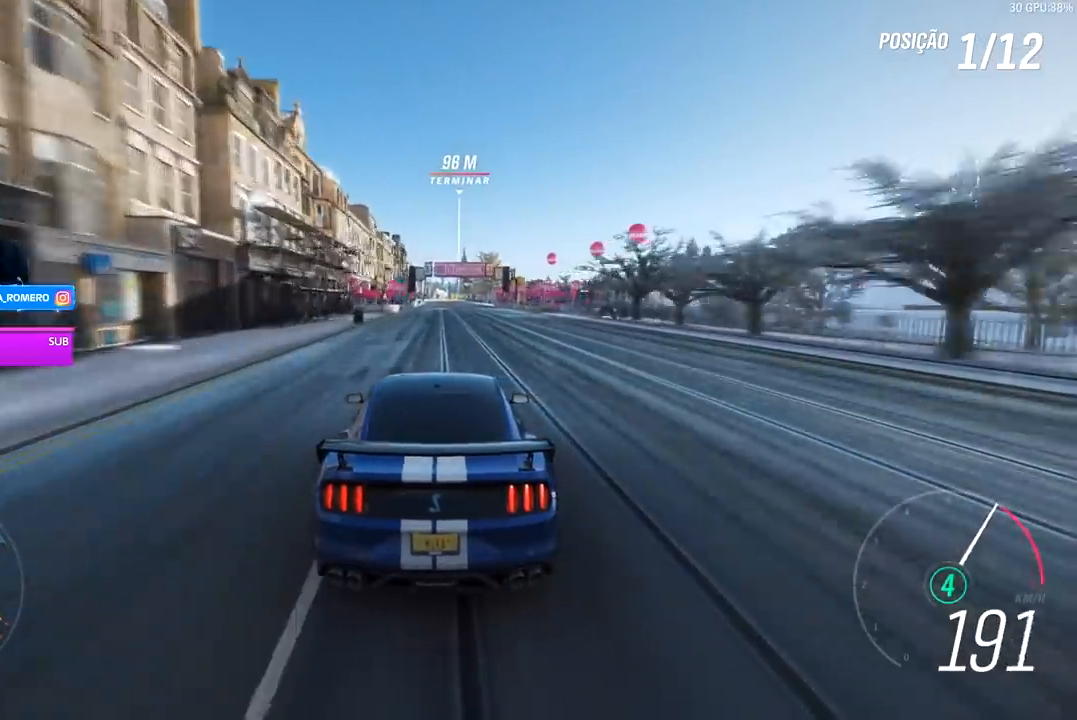
{"buttons": ["R2"], "left_stick": "center", "right_stick": "center", "events": [[33, "left_stick", "right"], [133, "left_stick", "center"]]}
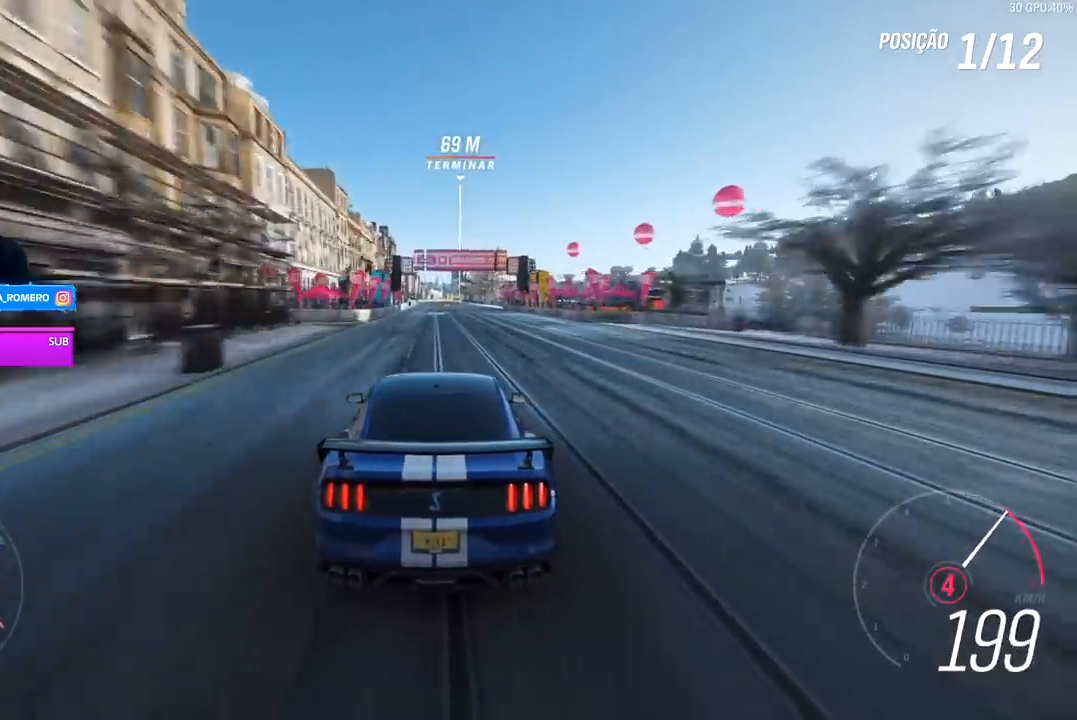
{"buttons": ["A", "B", "R2"], "left_stick": "center", "right_stick": "center", "events": [[67, "left_stick", "left"], [200, "left_stick", "center"], [500, "A", "down"], [500, "B", "down"]]}
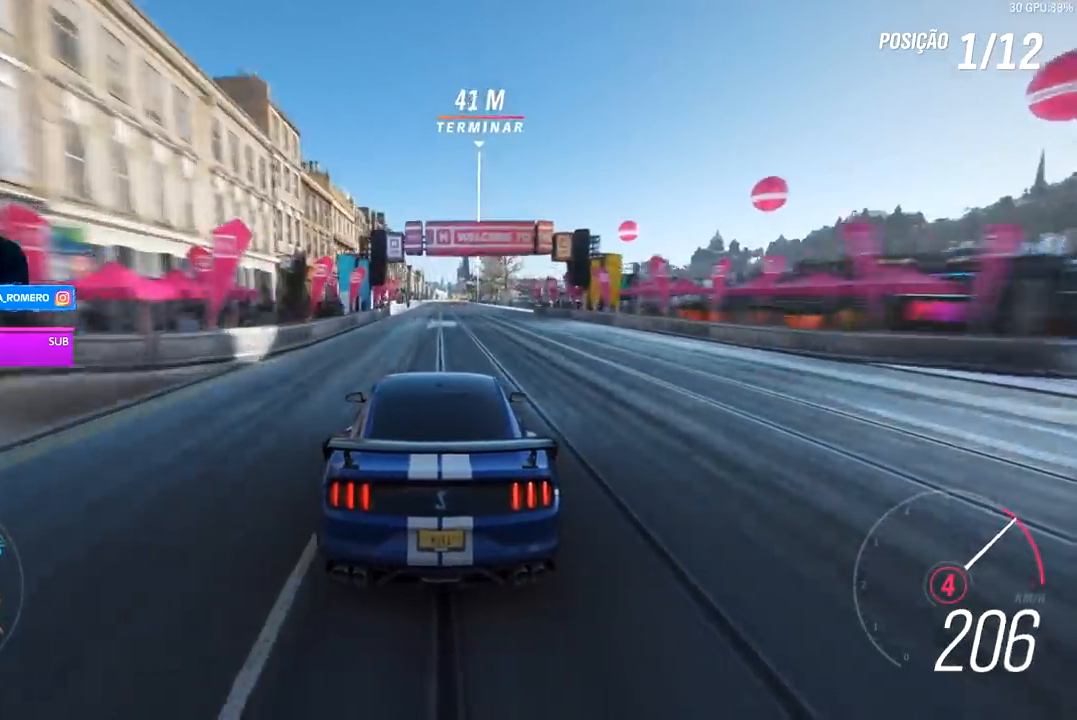
{"buttons": ["R2"], "left_stick": "center", "right_stick": "center", "events": [[100, "A", "up"], [100, "B", "up"], [267, "left_stick", "right"], [367, "left_stick", "center"]]}
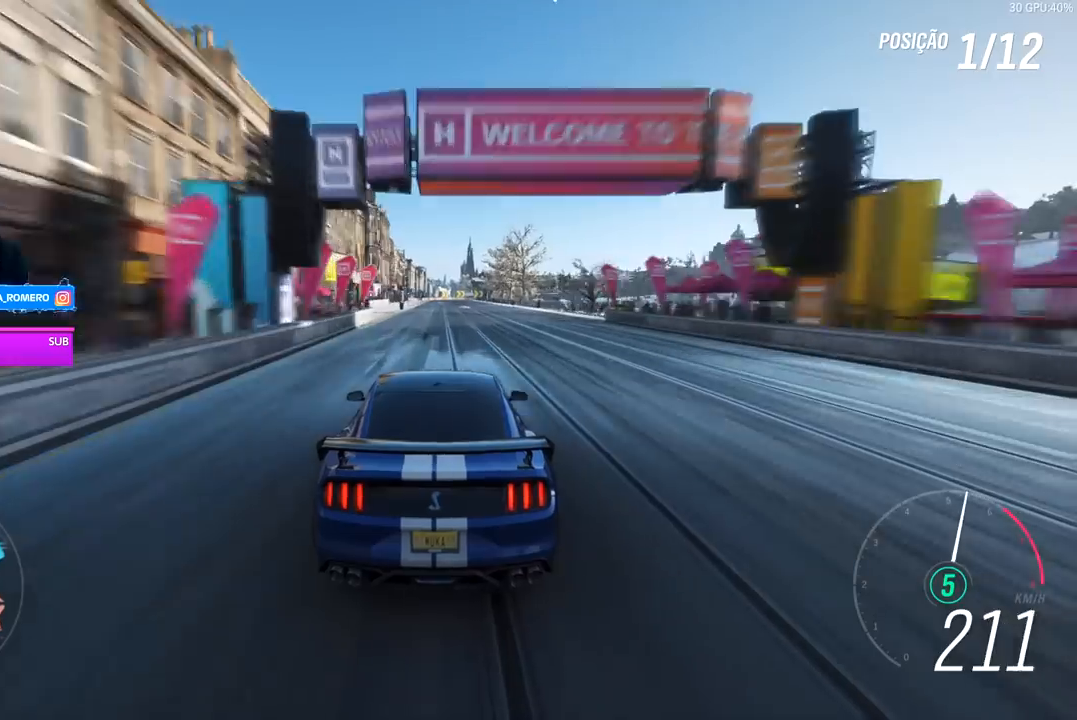
{"buttons": ["R2"], "left_stick": "center", "right_stick": "center", "events": [[233, "left_stick", "left"], [367, "left_stick", "center"]]}
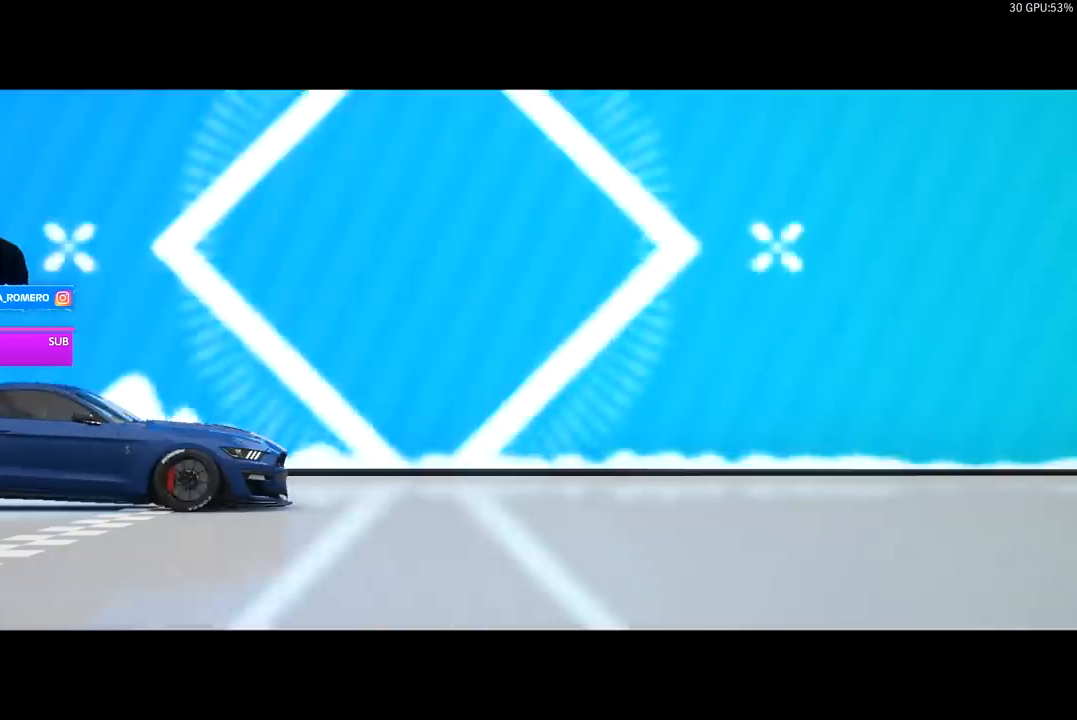
{"buttons": [], "left_stick": "center", "right_stick": "center", "events": [[167, "R2", "up"]]}